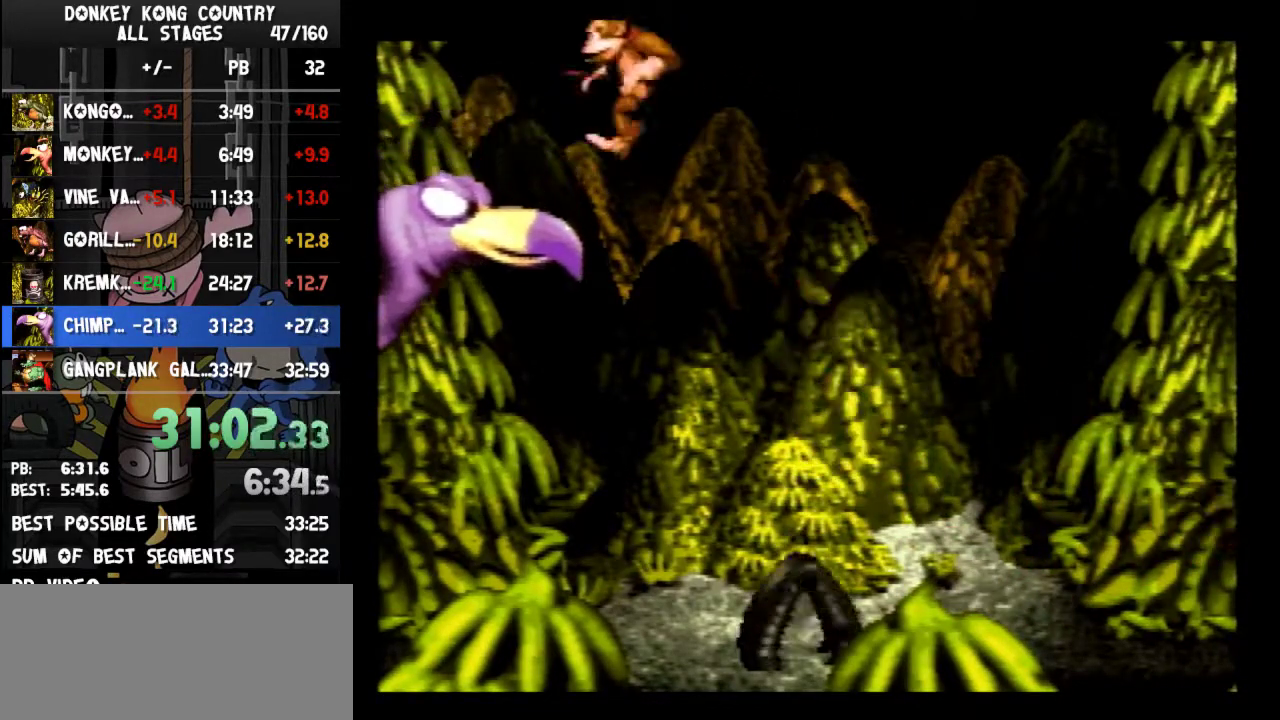
Gameplay with a controller (Nintendo layout); each line is a JSON object with the inputs held at the frame after it. "events" lists button and stick changes between this image and that frame as [ms after this image, input, new state], when the widget could be followed in between. Not read: L3 R3.
{"buttons": ["Y"], "events": [[100, "DPAD_LEFT", "up"], [133, "DPAD_RIGHT", "down"], [300, "DPAD_RIGHT", "up"]]}
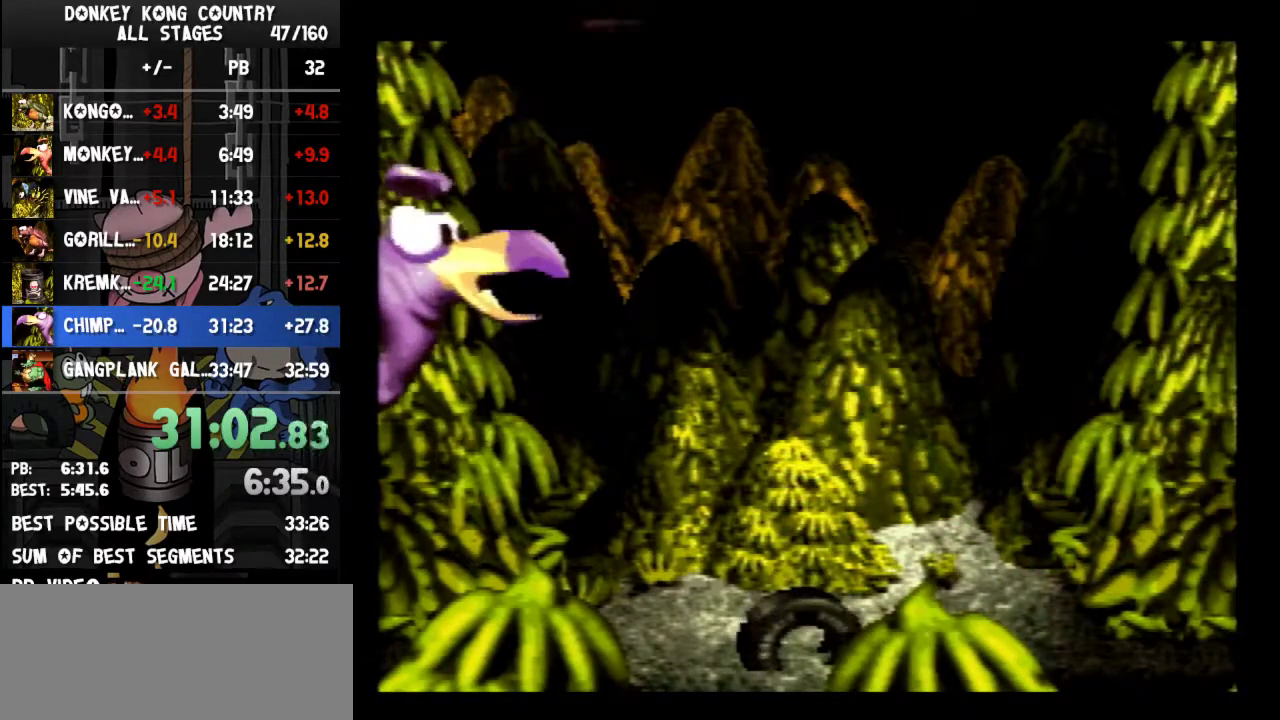
{"buttons": ["Y"], "events": []}
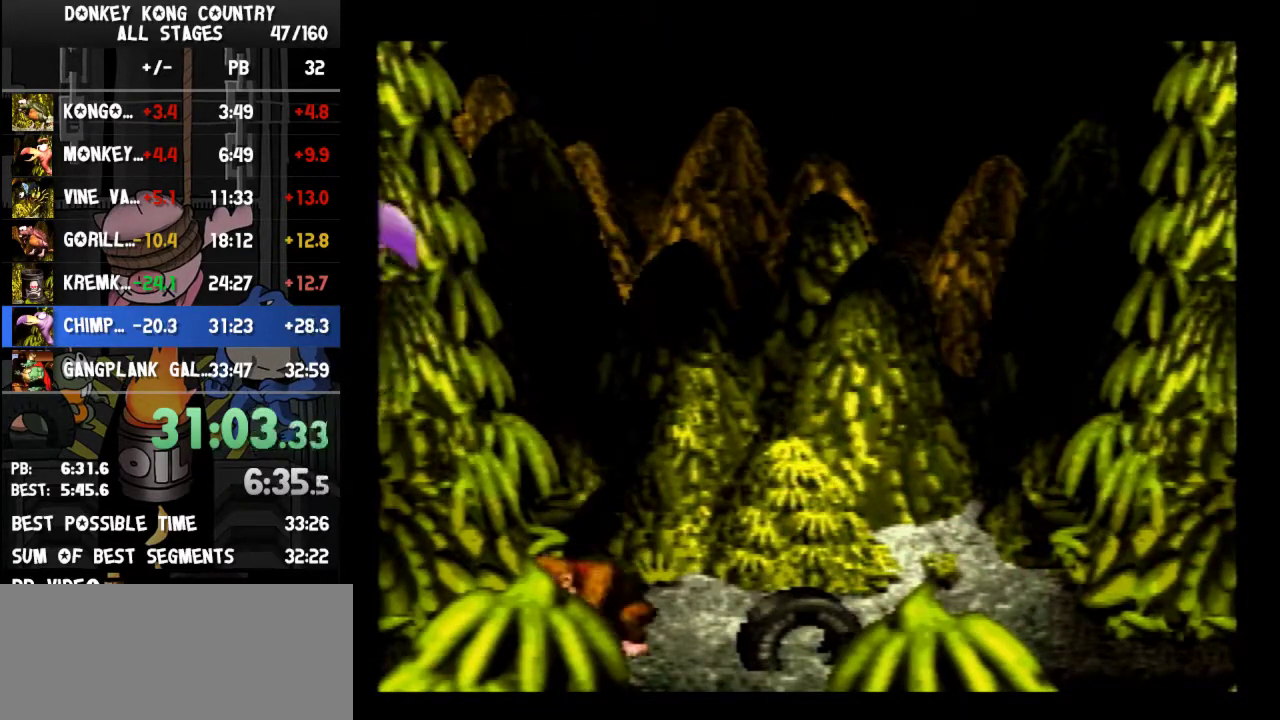
{"buttons": ["Y"], "events": []}
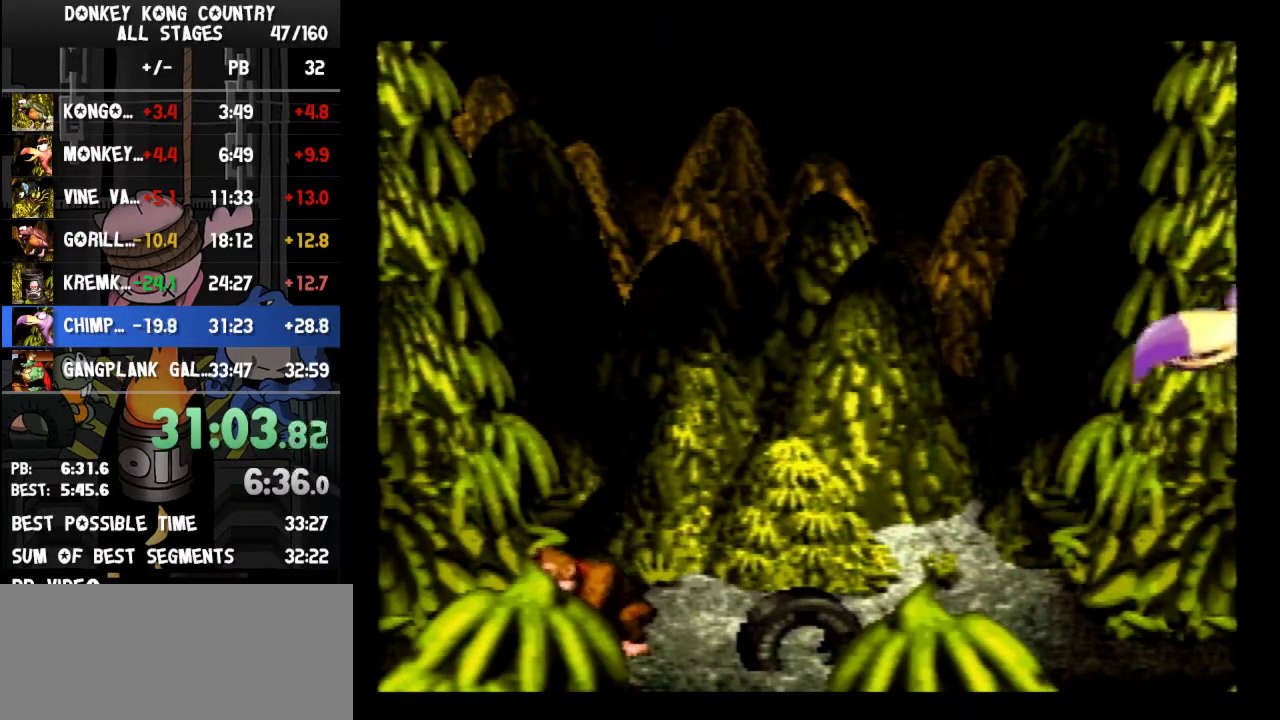
{"buttons": ["Y"], "events": []}
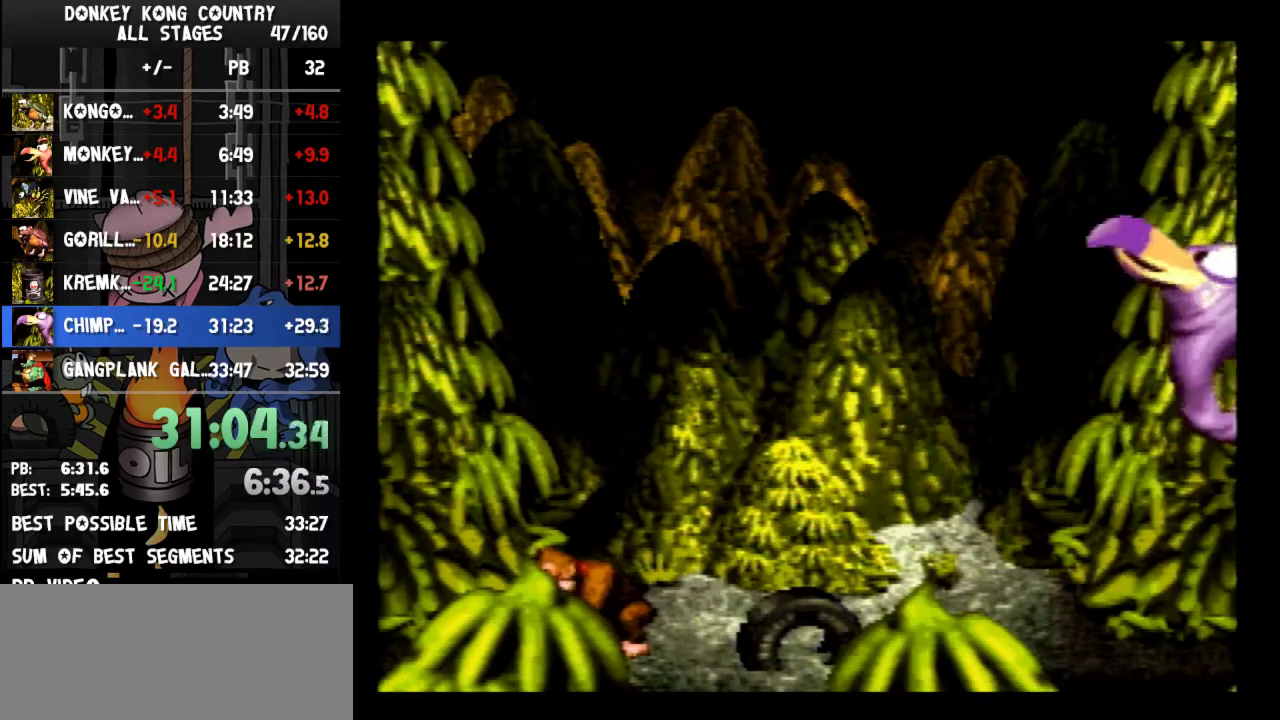
{"buttons": ["B", "Y", "DPAD_RIGHT"], "events": [[200, "DPAD_LEFT", "down"], [400, "B", "down"], [400, "DPAD_LEFT", "up"], [433, "DPAD_RIGHT", "down"]]}
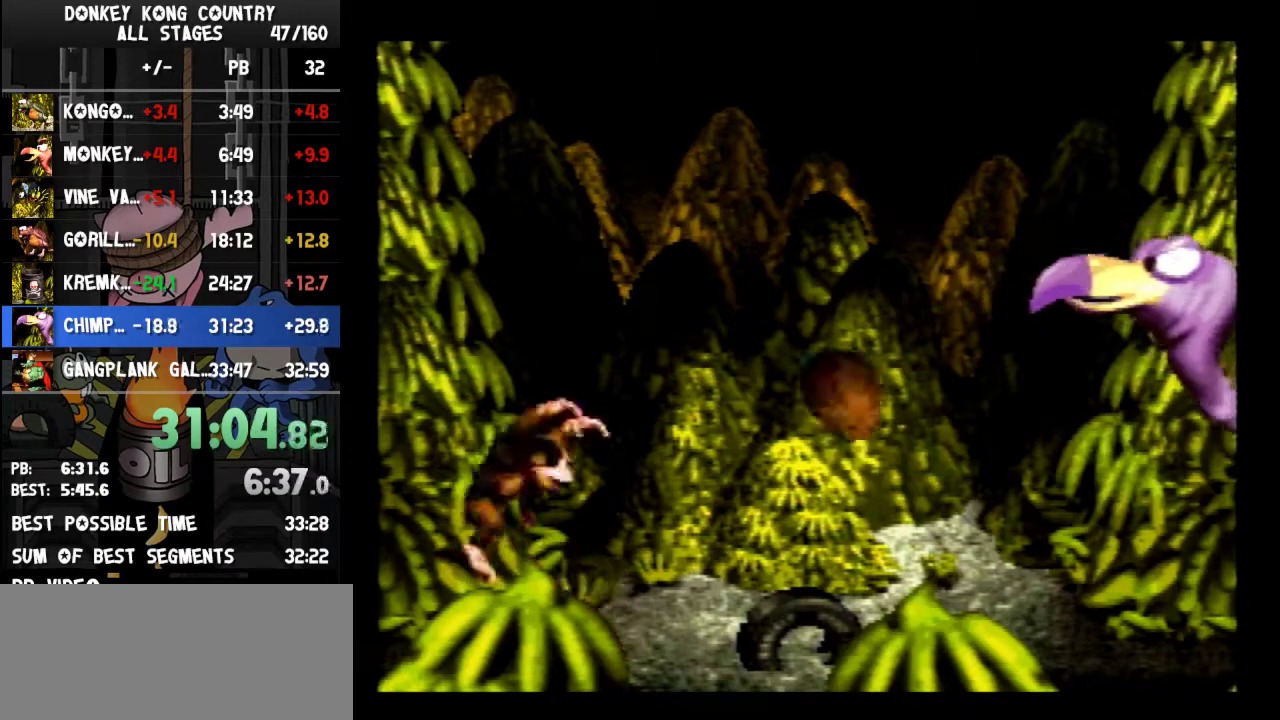
{"buttons": ["Y", "DPAD_LEFT"], "events": [[200, "B", "up"], [267, "DPAD_RIGHT", "up"], [500, "DPAD_LEFT", "down"]]}
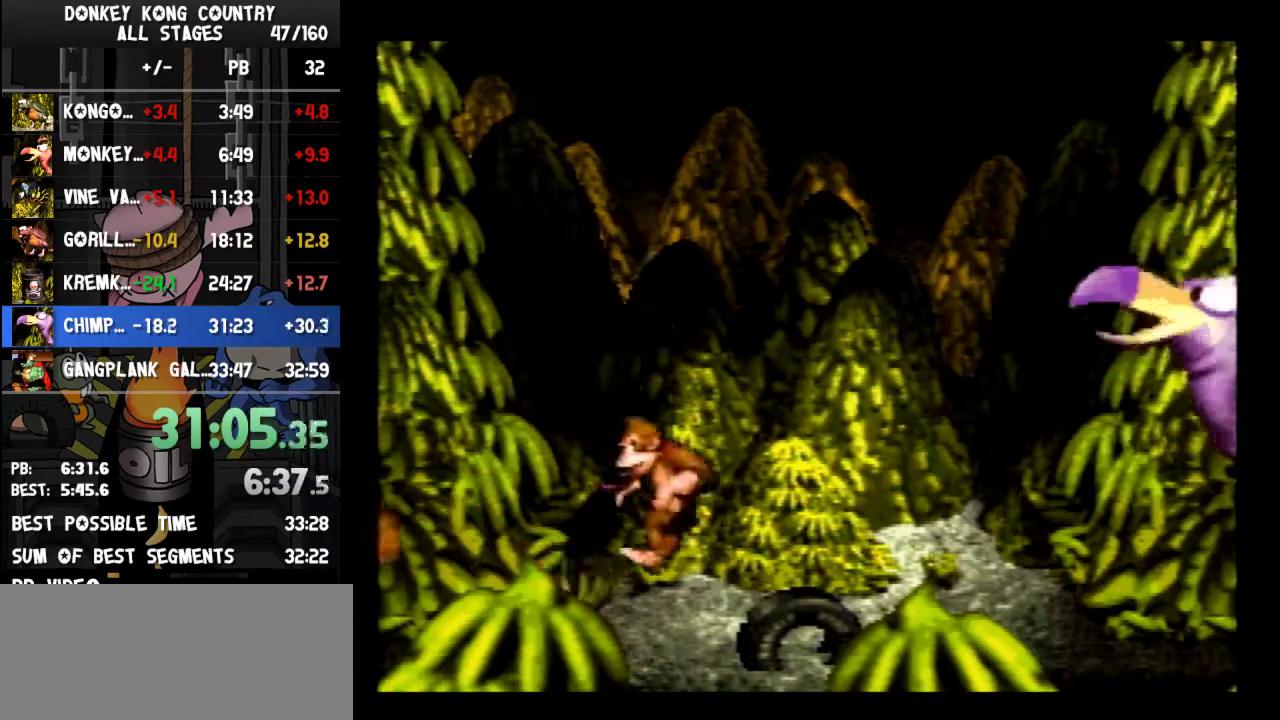
{"buttons": ["Y", "DPAD_RIGHT"], "events": [[200, "B", "down"], [200, "DPAD_LEFT", "up"], [267, "DPAD_RIGHT", "down"], [467, "B", "up"]]}
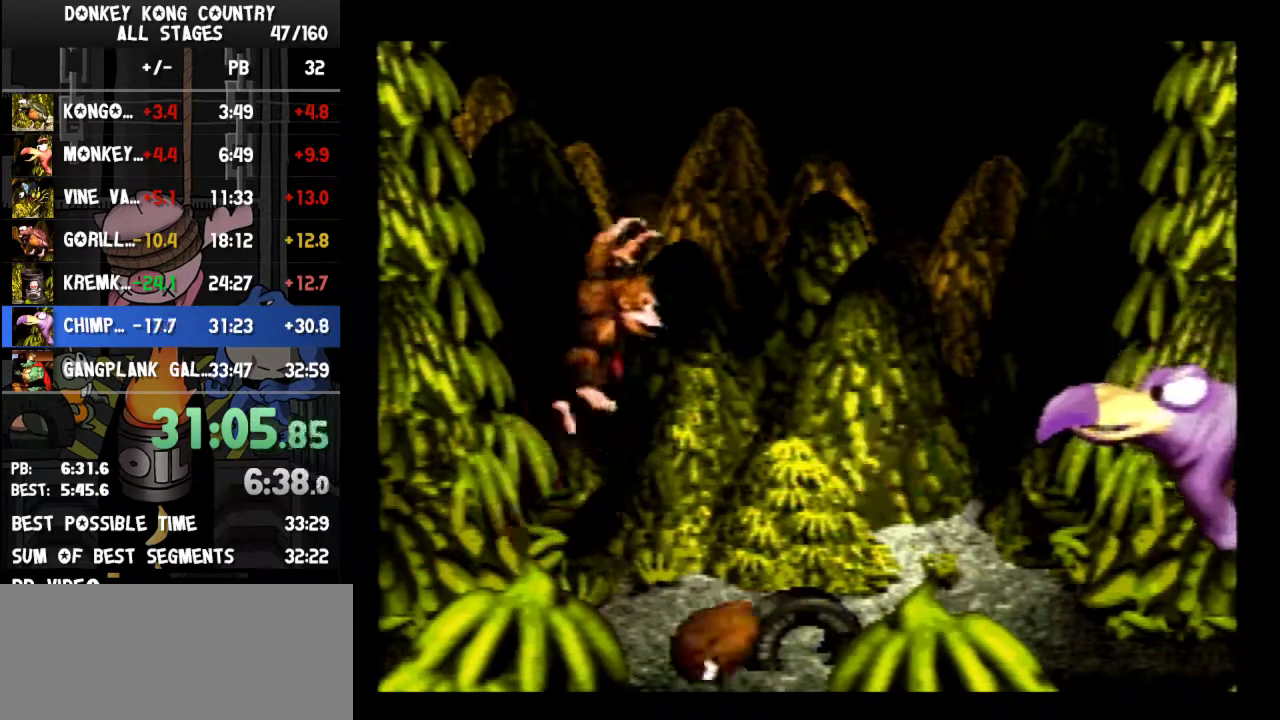
{"buttons": ["B", "Y"], "events": [[67, "DPAD_RIGHT", "up"], [267, "DPAD_LEFT", "down"], [433, "DPAD_LEFT", "up"], [500, "B", "down"]]}
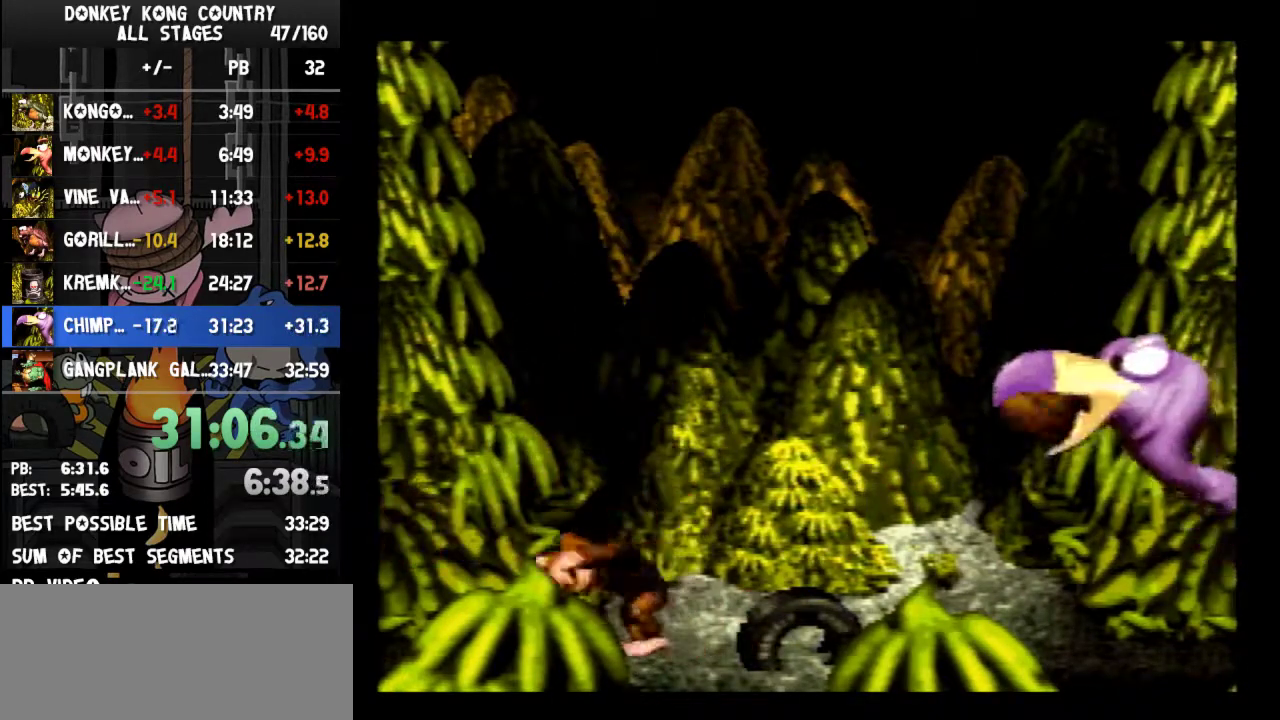
{"buttons": ["Y"], "events": [[33, "DPAD_RIGHT", "down"], [233, "B", "up"], [367, "DPAD_RIGHT", "up"]]}
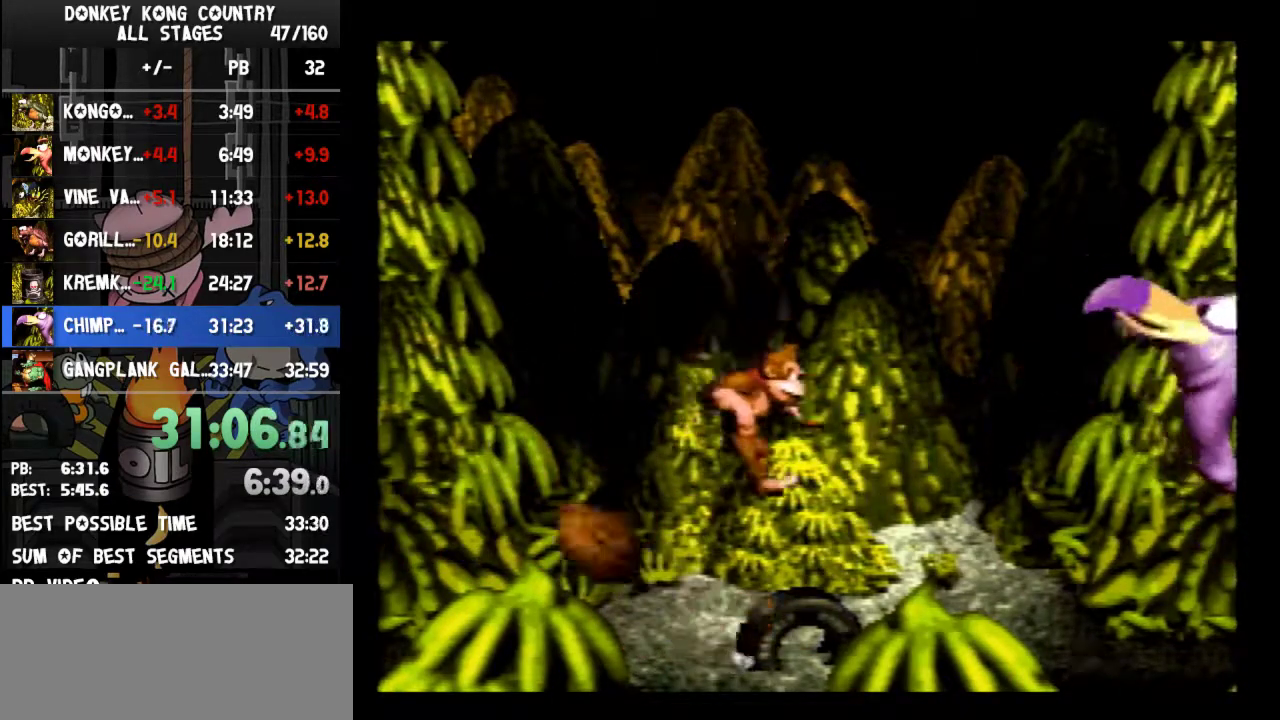
{"buttons": ["Y", "DPAD_RIGHT"], "events": [[100, "DPAD_LEFT", "down"], [167, "B", "down"], [200, "DPAD_LEFT", "up"], [200, "DPAD_RIGHT", "down"], [367, "B", "up"]]}
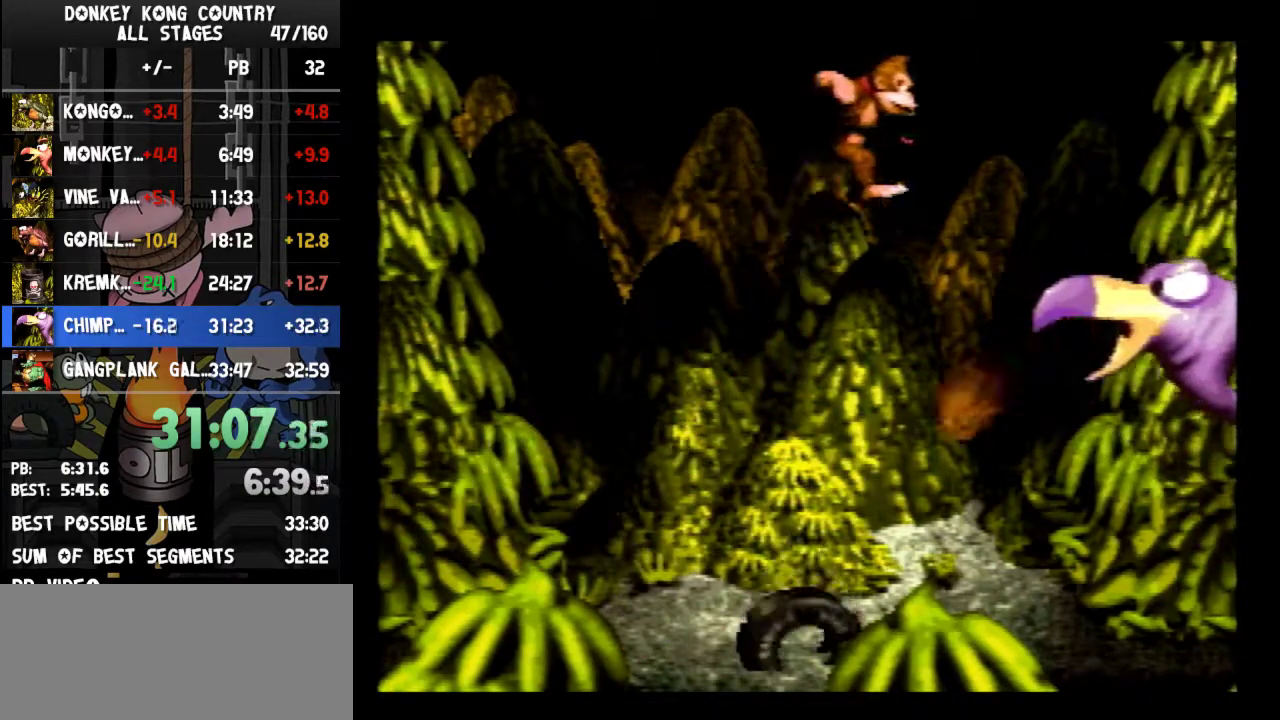
{"buttons": ["Y", "DPAD_LEFT"], "events": [[367, "DPAD_LEFT", "down"], [367, "DPAD_RIGHT", "up"]]}
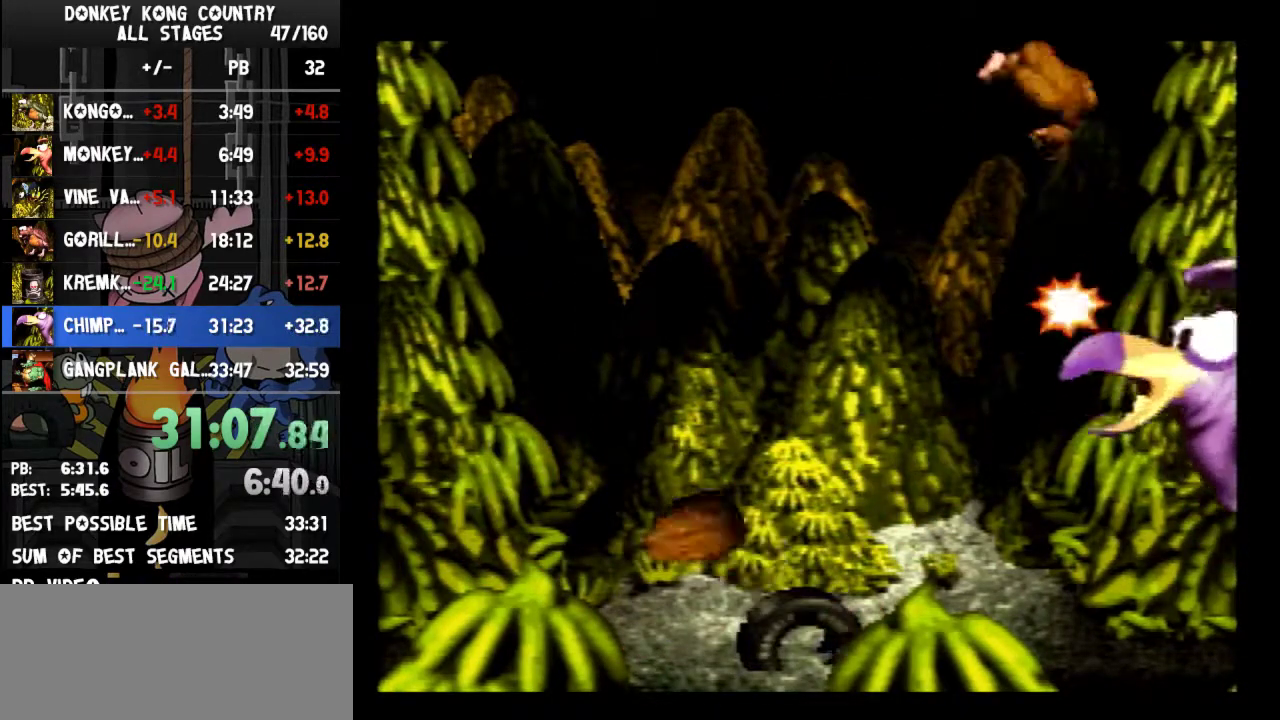
{"buttons": ["Y"], "events": [[167, "DPAD_LEFT", "up"]]}
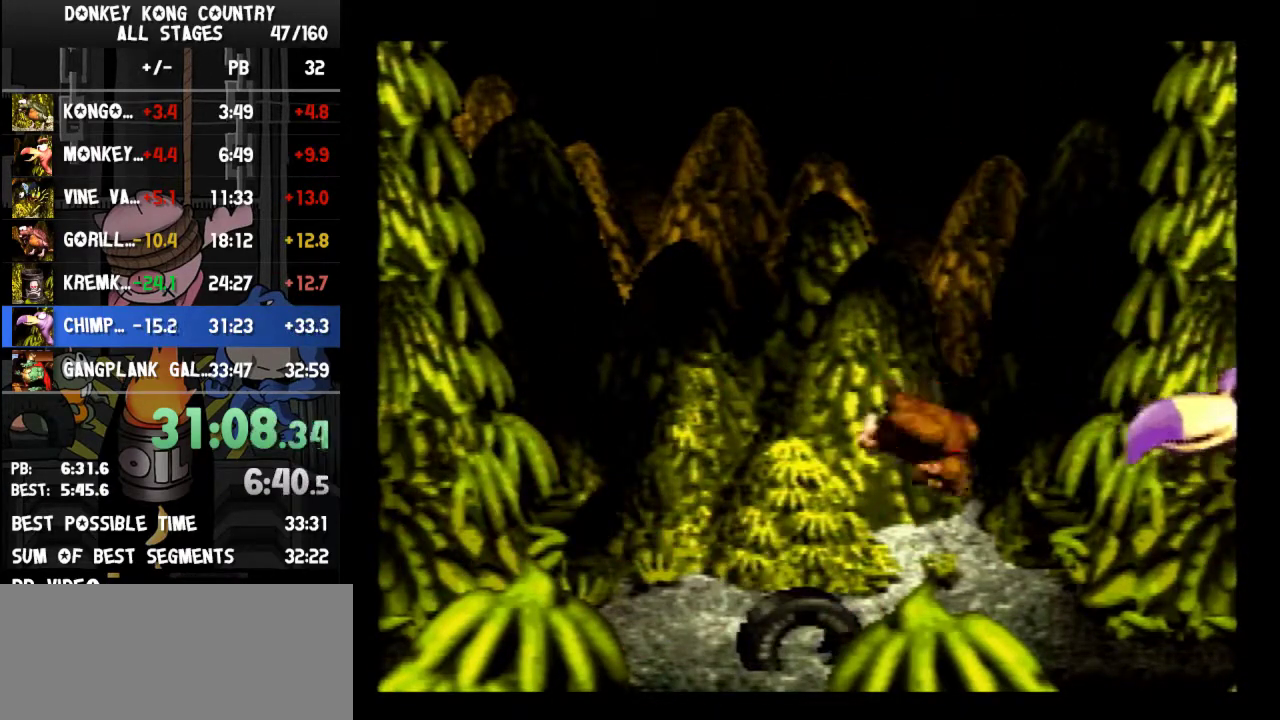
{"buttons": ["Y"], "events": [[167, "B", "down"], [267, "B", "up"]]}
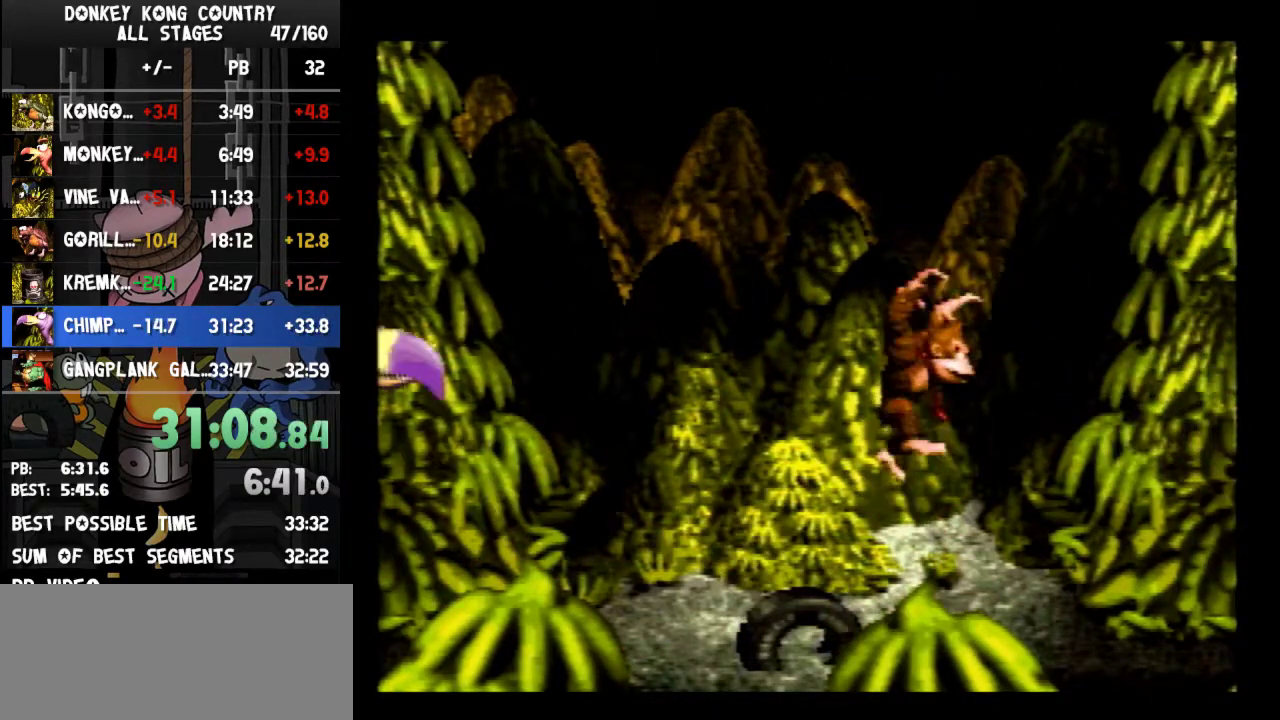
{"buttons": ["Y"], "events": [[300, "DPAD_RIGHT", "down"], [500, "DPAD_RIGHT", "up"]]}
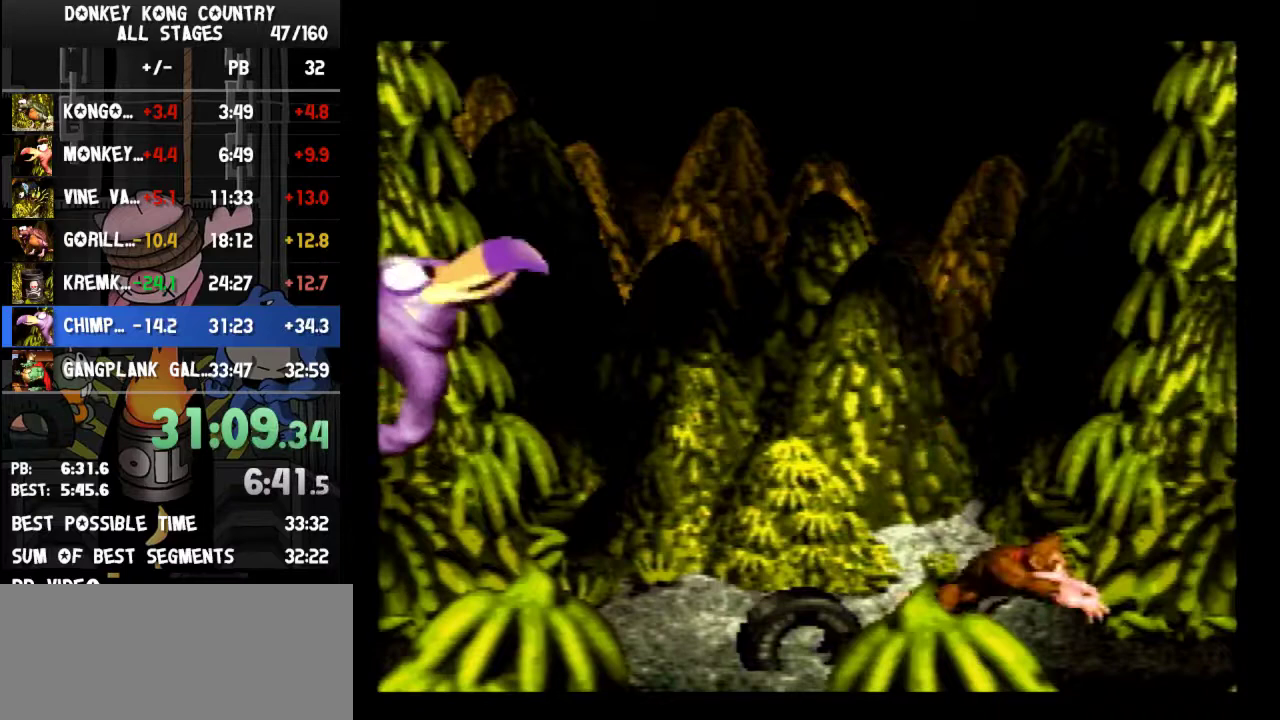
{"buttons": ["B", "Y", "DPAD_LEFT"], "events": [[333, "DPAD_RIGHT", "down"], [400, "B", "down"], [433, "DPAD_RIGHT", "up"], [467, "DPAD_LEFT", "down"]]}
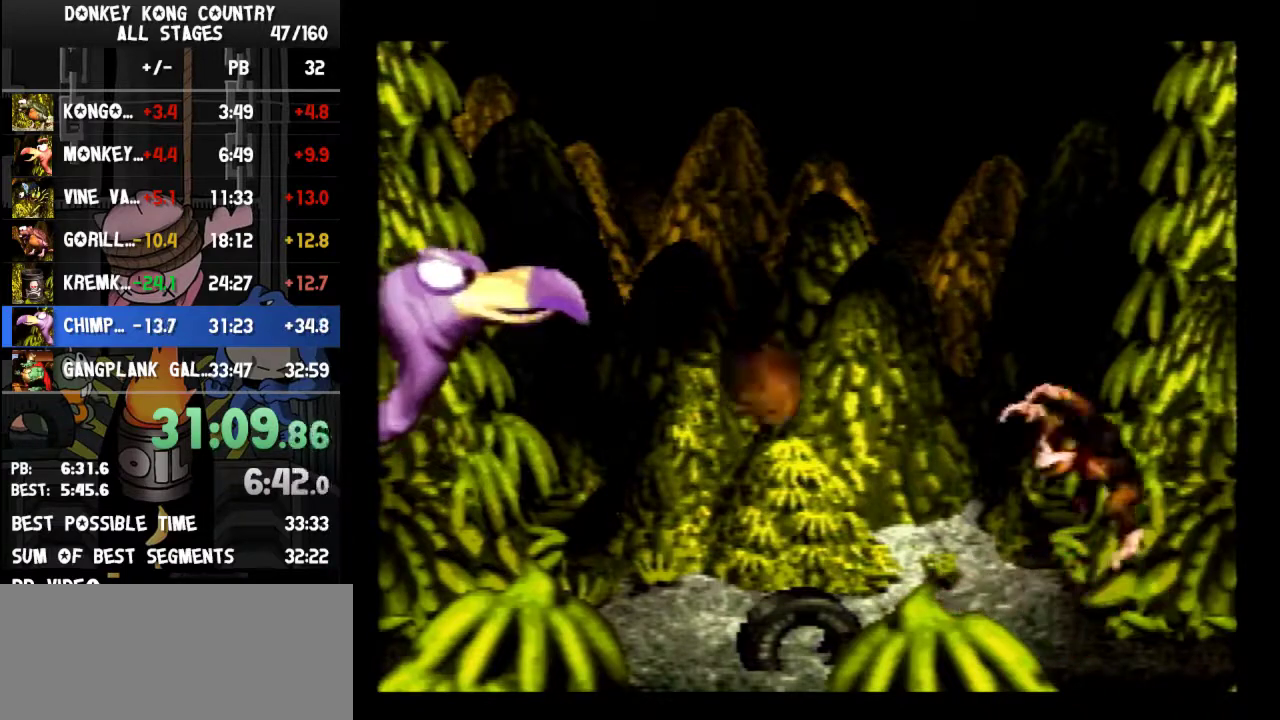
{"buttons": ["Y", "DPAD_RIGHT"], "events": [[233, "B", "up"], [333, "DPAD_LEFT", "up"], [400, "DPAD_RIGHT", "down"]]}
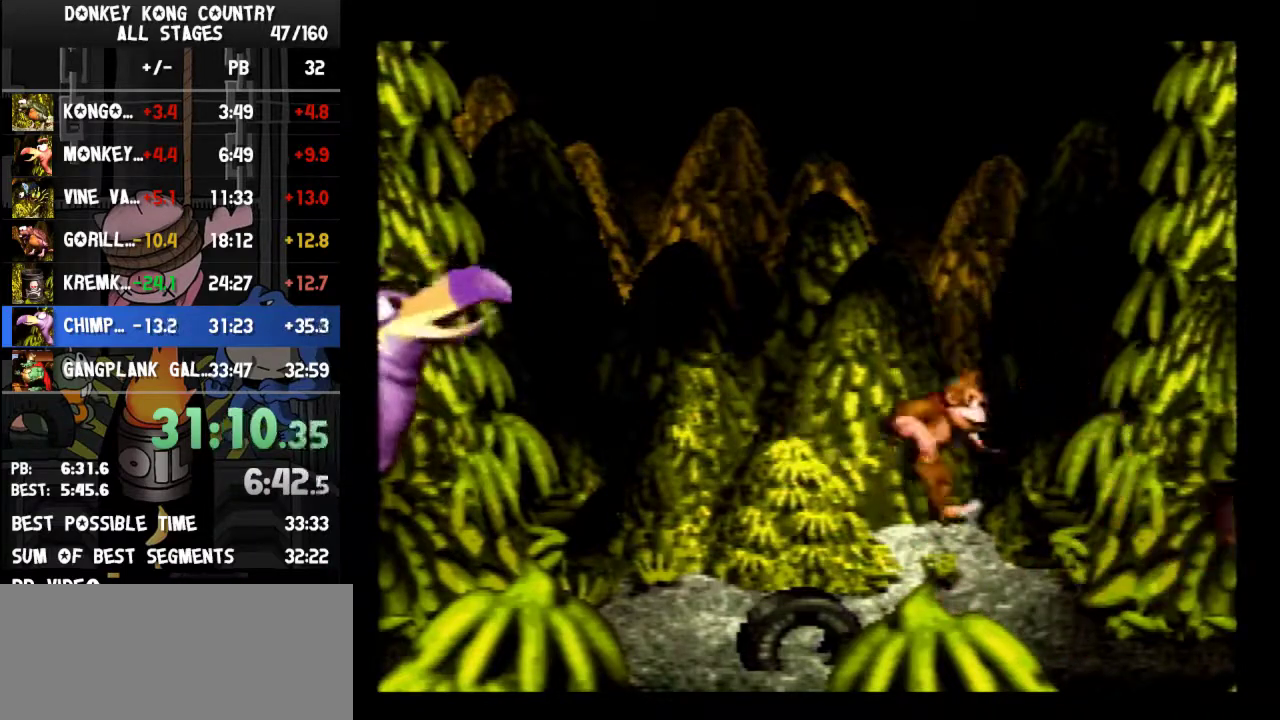
{"buttons": ["Y", "DPAD_LEFT"], "events": [[167, "B", "down"], [200, "DPAD_RIGHT", "up"], [233, "DPAD_LEFT", "down"], [467, "B", "up"]]}
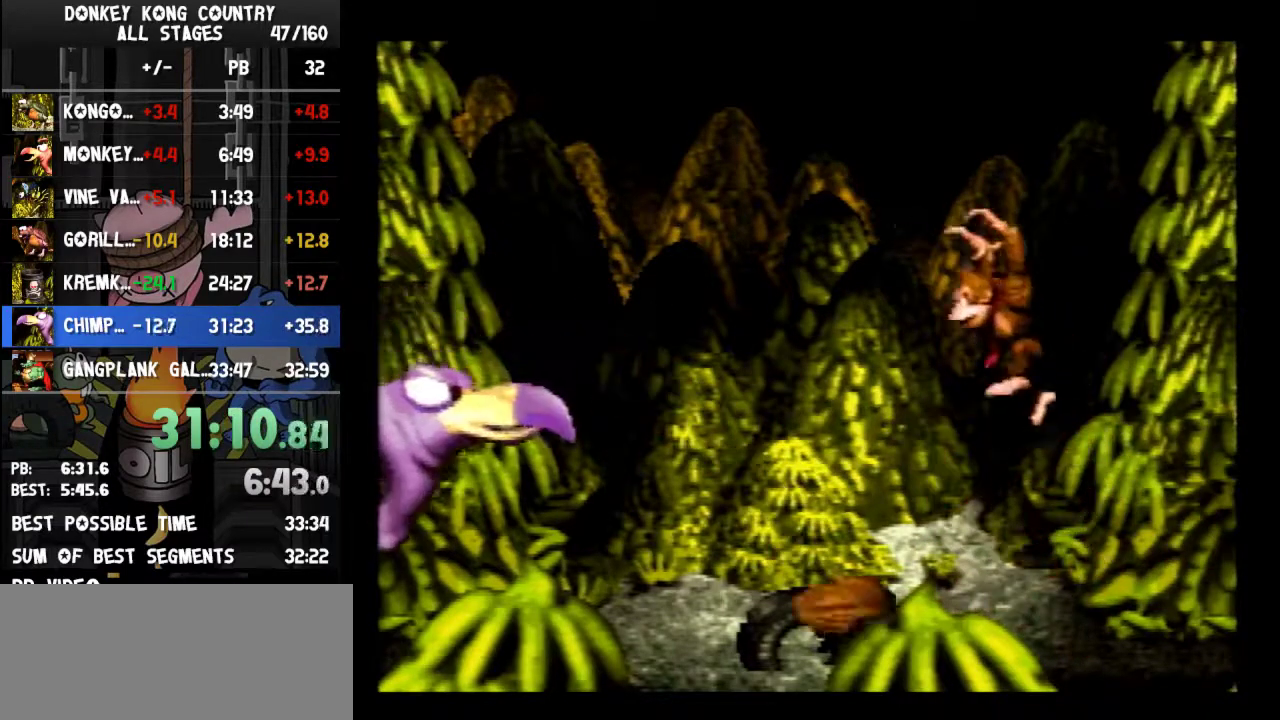
{"buttons": ["B", "Y", "DPAD_LEFT"], "events": [[100, "DPAD_LEFT", "up"], [167, "DPAD_RIGHT", "down"], [367, "DPAD_RIGHT", "up"], [400, "B", "down"], [400, "DPAD_LEFT", "down"]]}
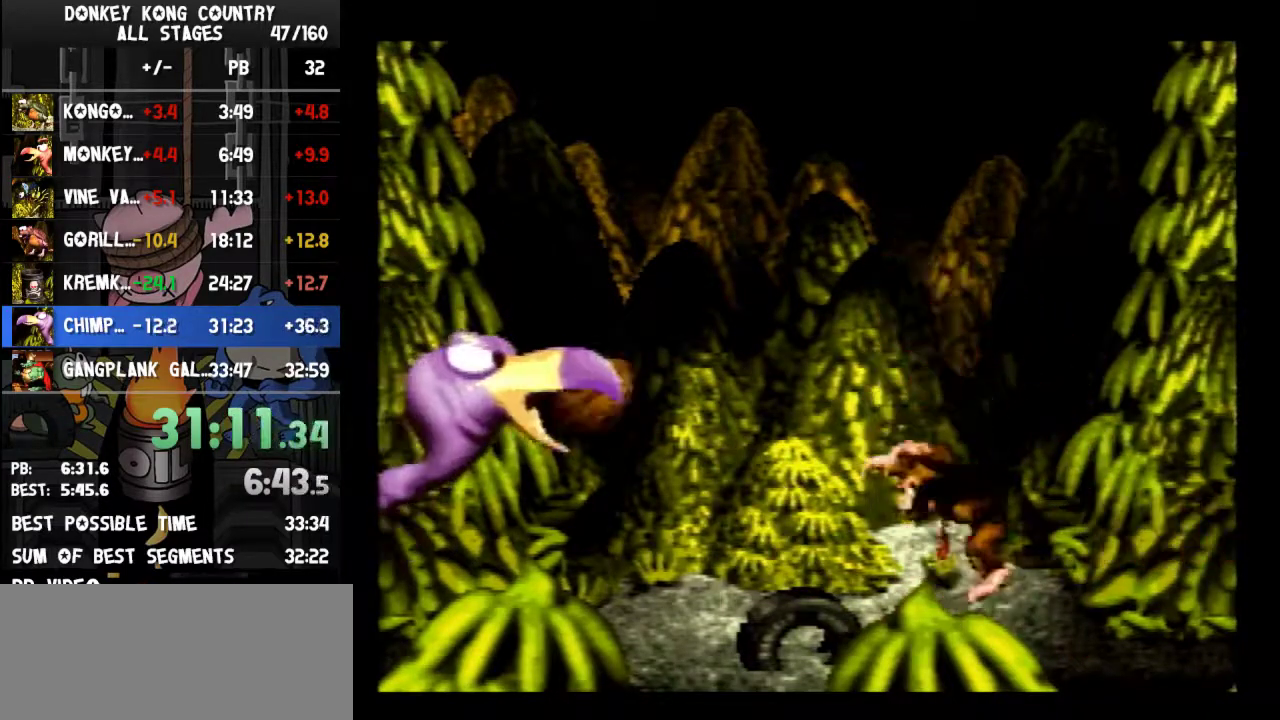
{"buttons": ["Y", "DPAD_LEFT"], "events": [[267, "B", "up"]]}
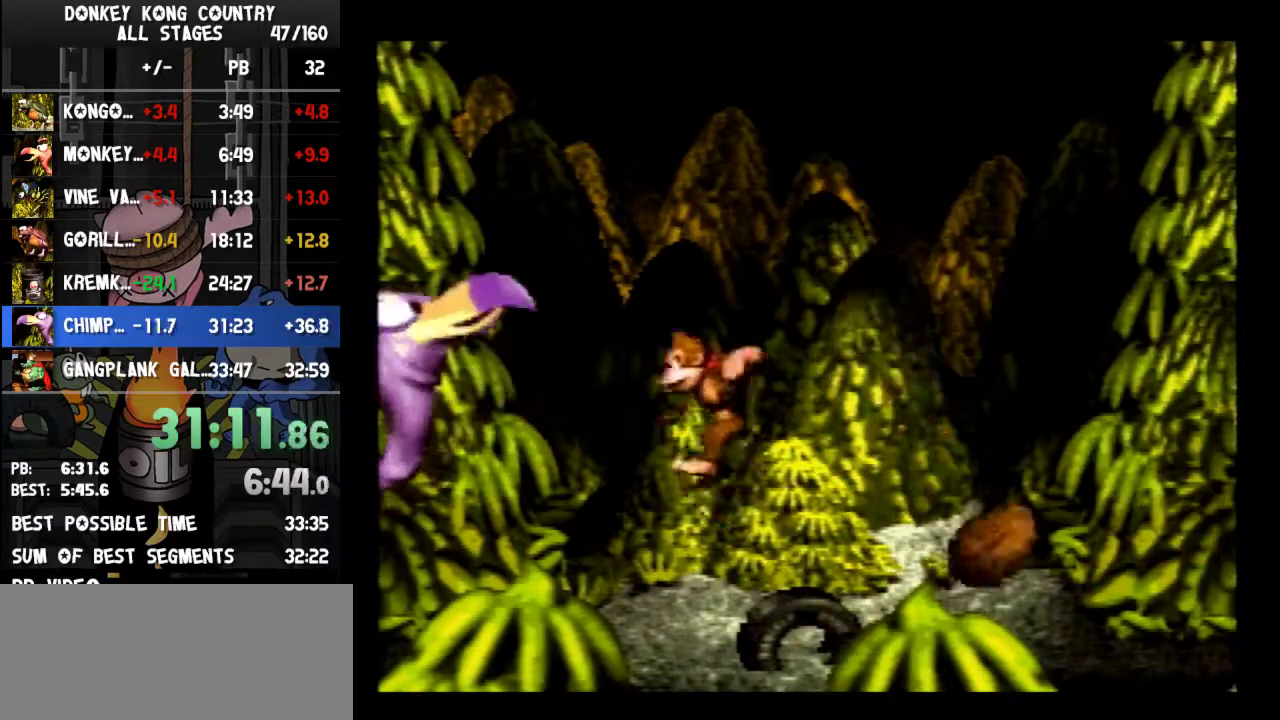
{"buttons": ["Y", "DPAD_RIGHT"], "events": [[67, "DPAD_LEFT", "up"], [67, "DPAD_RIGHT", "down"]]}
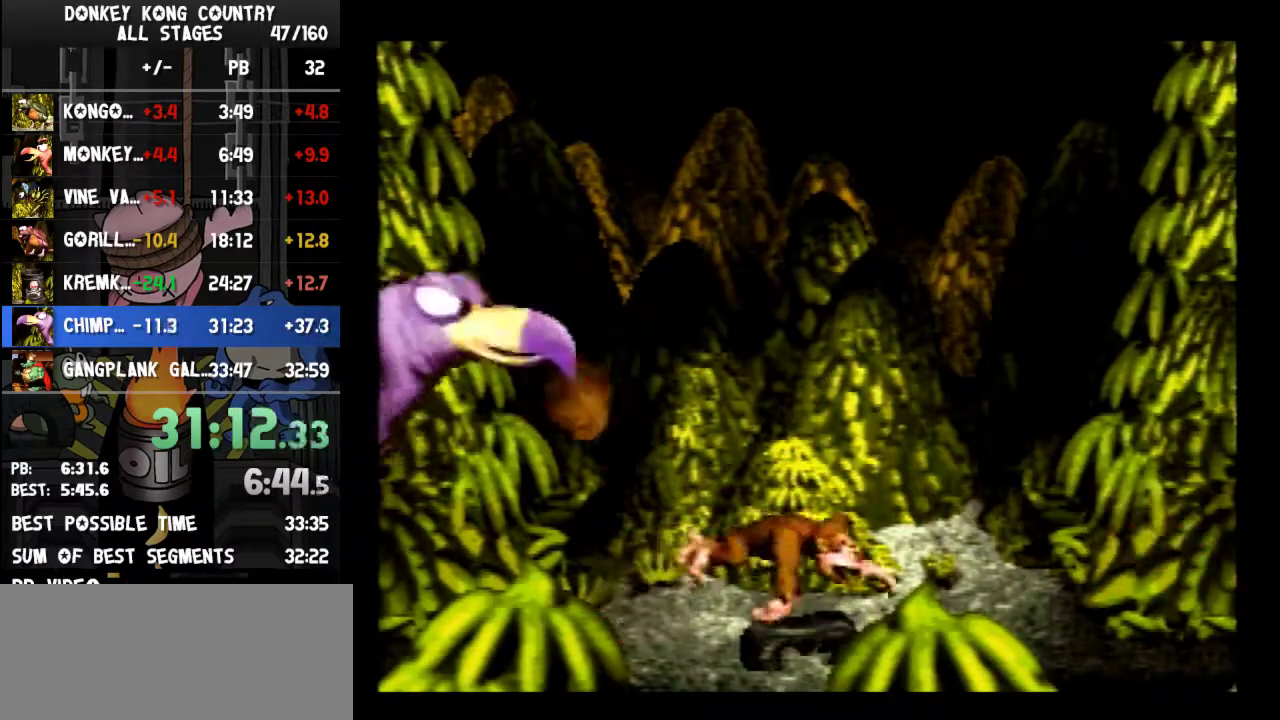
{"buttons": ["Y", "DPAD_LEFT"], "events": [[33, "B", "down"], [67, "DPAD_RIGHT", "up"], [100, "DPAD_LEFT", "down"], [400, "B", "up"]]}
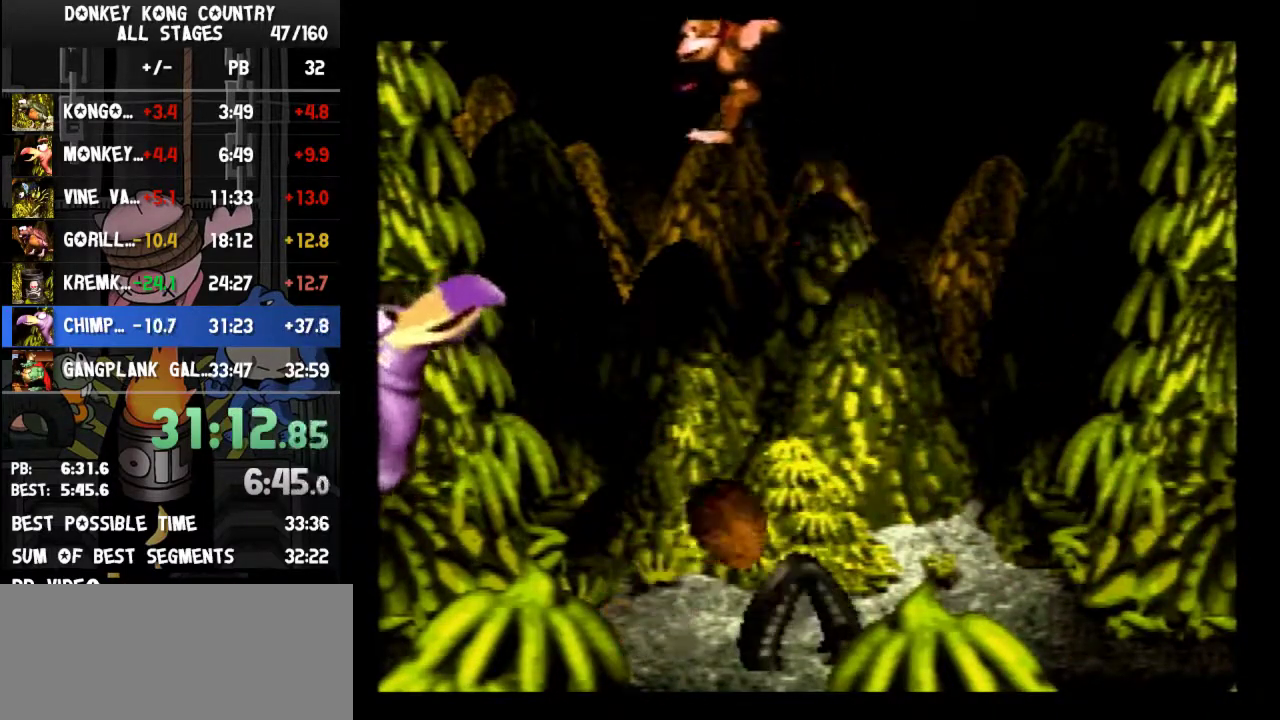
{"buttons": ["B", "Y", "DPAD_RIGHT"], "events": [[267, "DPAD_LEFT", "up"], [267, "DPAD_RIGHT", "down"], [300, "B", "down"]]}
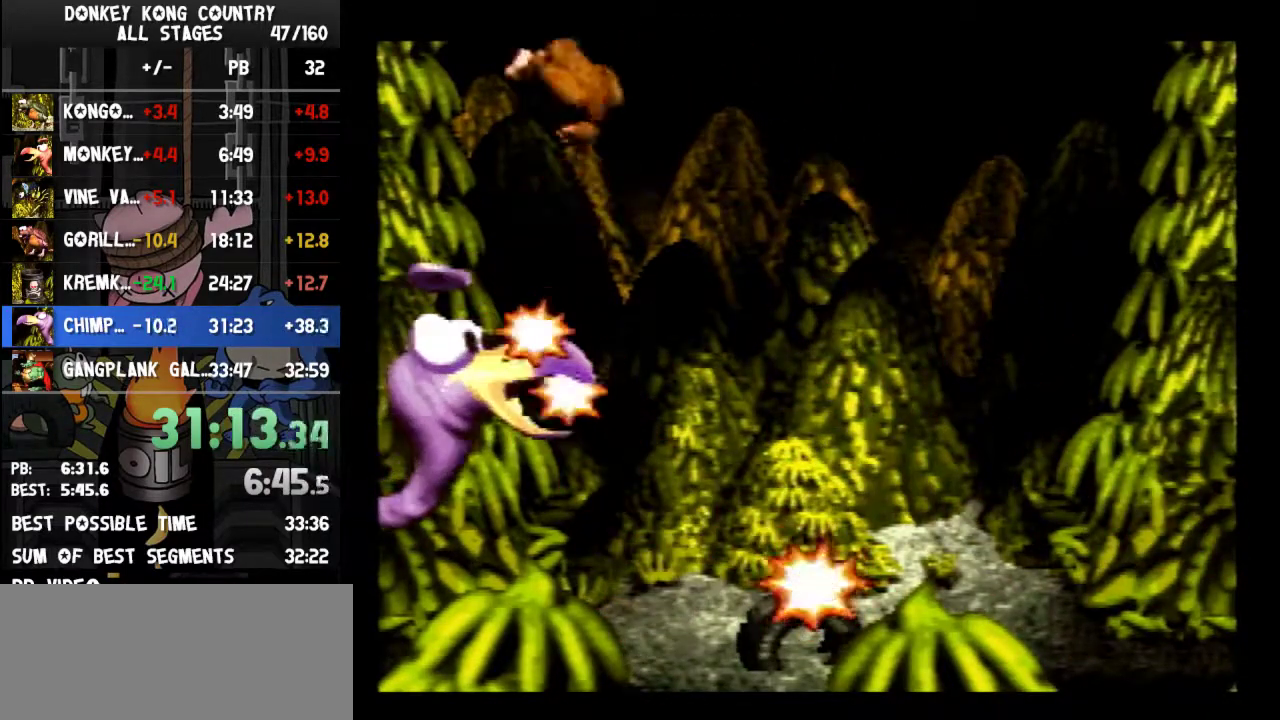
{"buttons": ["Y", "DPAD_RIGHT"], "events": [[100, "B", "up"]]}
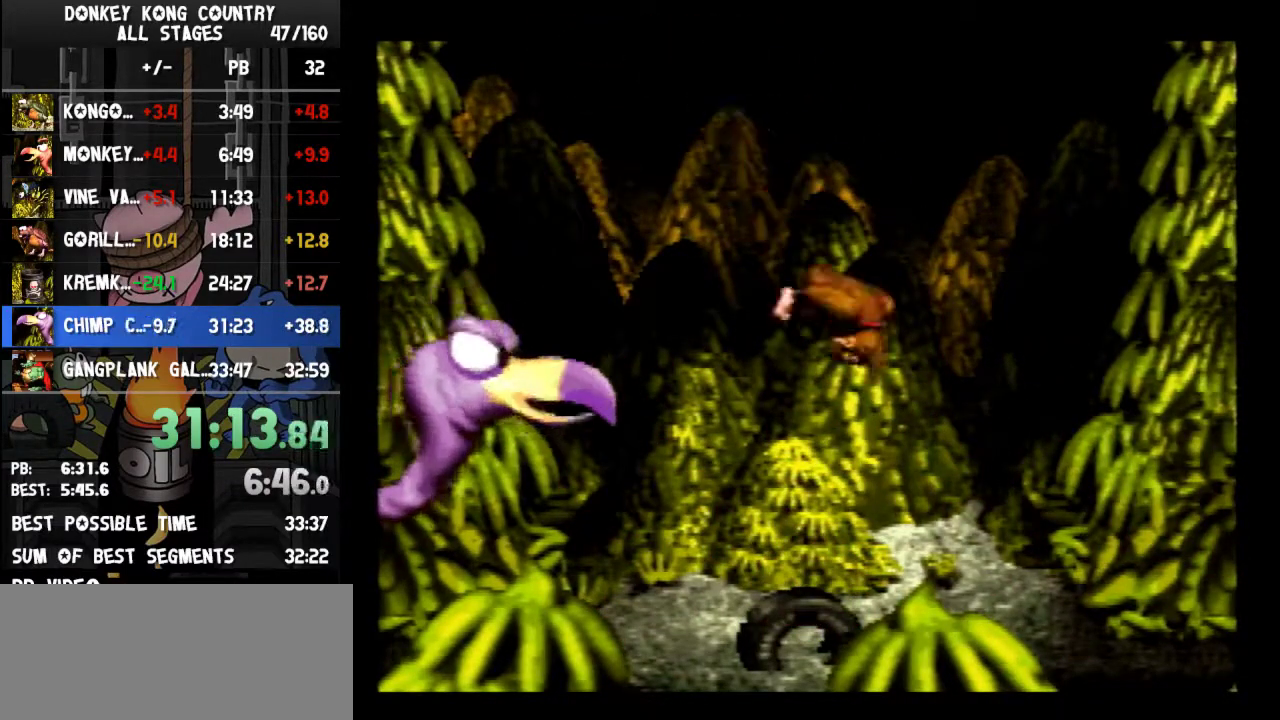
{"buttons": [], "events": [[67, "DPAD_RIGHT", "up"], [100, "Y", "up"]]}